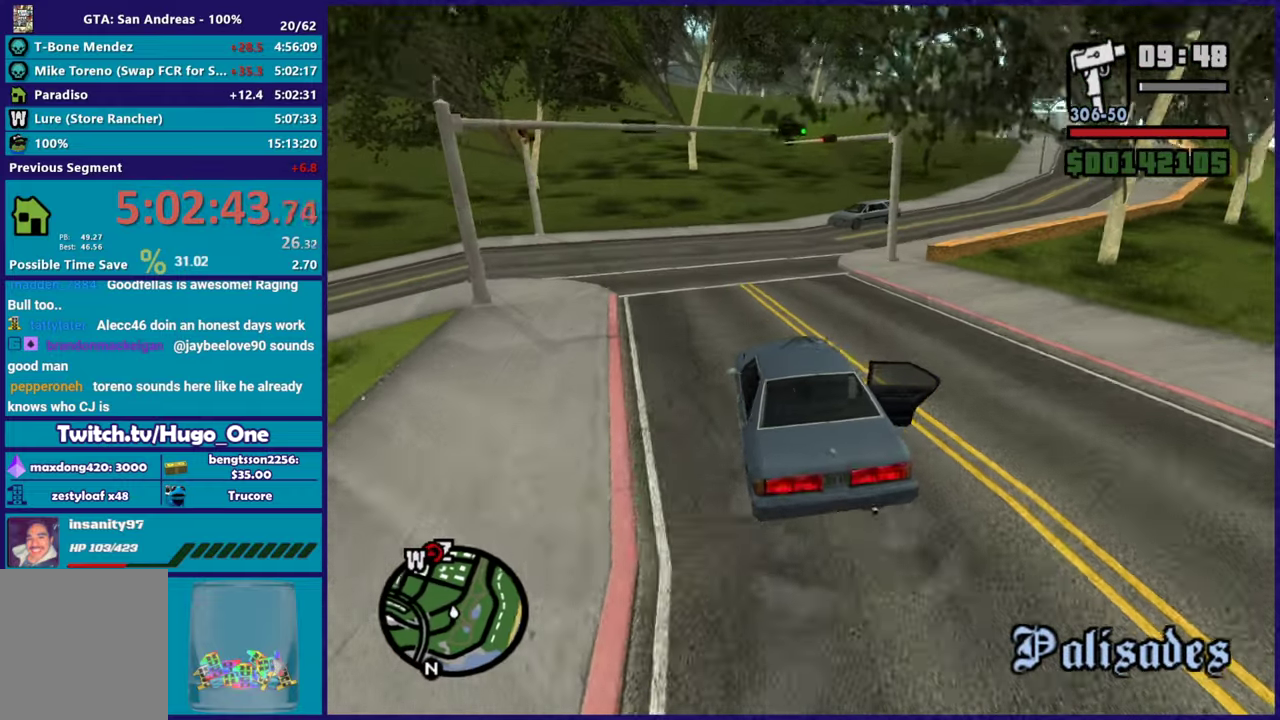
Gameplay with a controller (Xbox layout); each line is a JSON object with the inputs held at the frame after it. "events" lists button and stick changes between this image and that frame as [ms after this image, input, new state], when the widget could be followed in between.
{"buttons": [], "left_stick": "right", "right_stick": "down-right", "events": [[16, "L2", "up"]]}
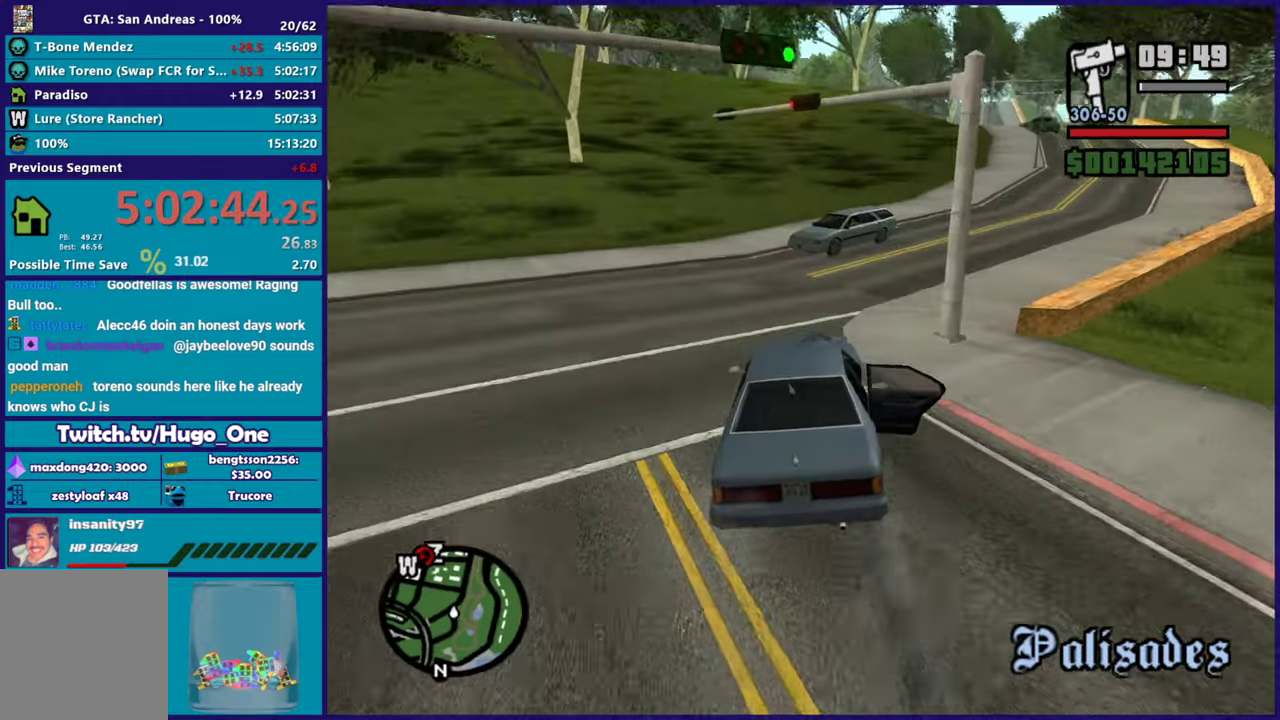
{"buttons": ["R2"], "left_stick": "right", "right_stick": "right", "events": [[134, "R2", "down"], [134, "right_stick", "right"]]}
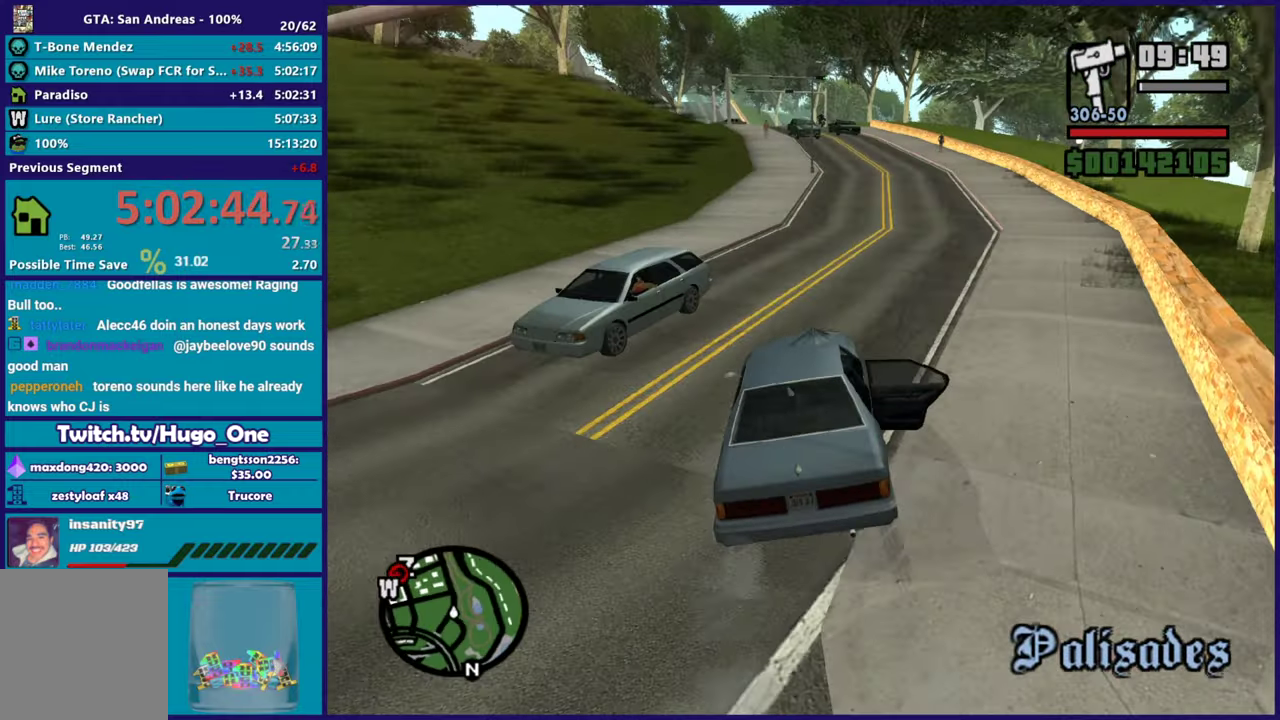
{"buttons": ["R2"], "left_stick": "left", "right_stick": "down-left", "events": [[16, "right_stick", "center"], [117, "right_stick", "down"], [283, "right_stick", "down-left"], [317, "left_stick", "center"], [367, "left_stick", "left"]]}
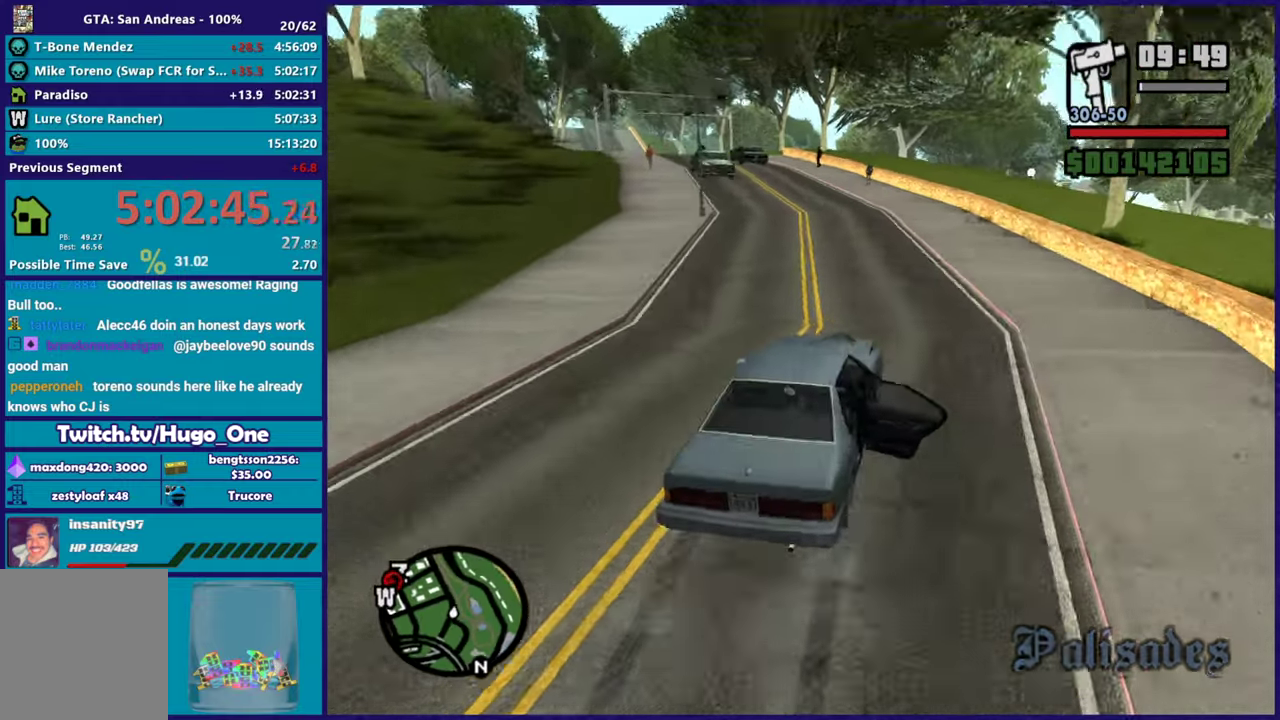
{"buttons": ["R2"], "left_stick": "left", "right_stick": "down-left", "events": [[117, "left_stick", "center"], [451, "left_stick", "left"]]}
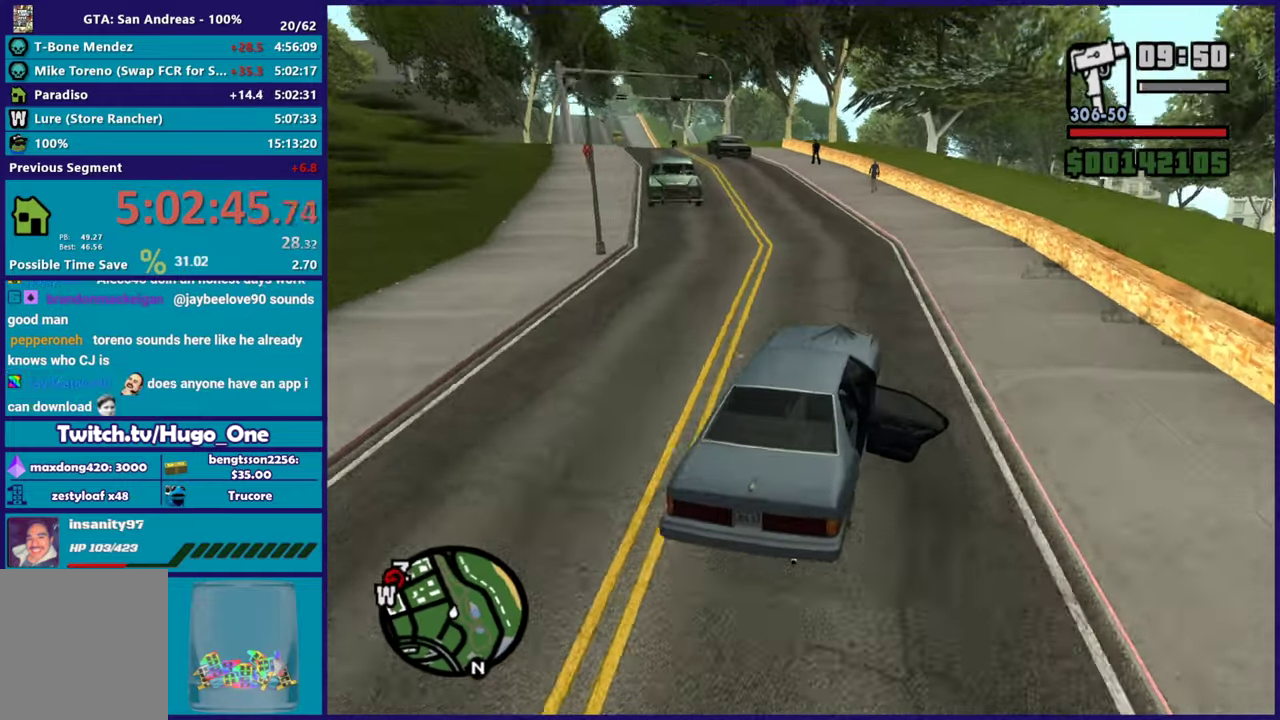
{"buttons": ["R2"], "left_stick": "left", "right_stick": "center", "events": [[117, "right_stick", "center"], [217, "right_stick", "down-left"], [467, "right_stick", "center"]]}
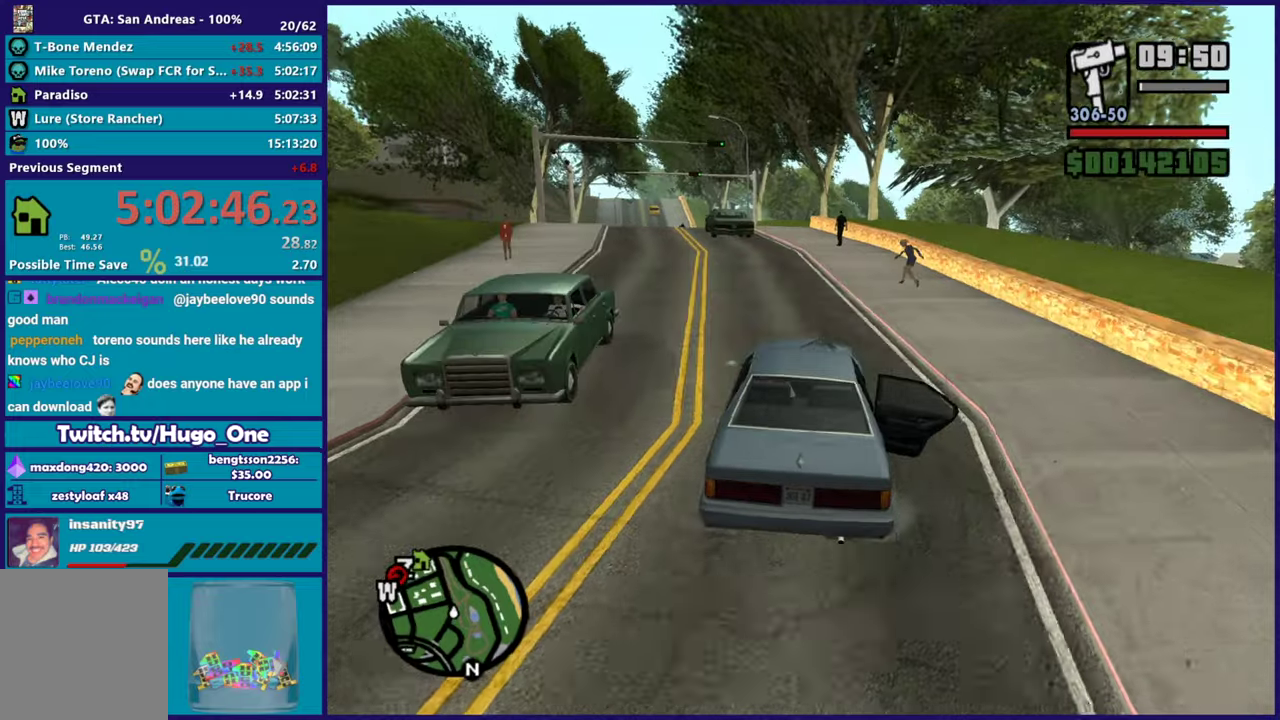
{"buttons": ["R2"], "left_stick": "center", "right_stick": "down-left", "events": [[34, "right_stick", "down-left"], [351, "R2", "up"], [384, "left_stick", "center"], [434, "R2", "down"]]}
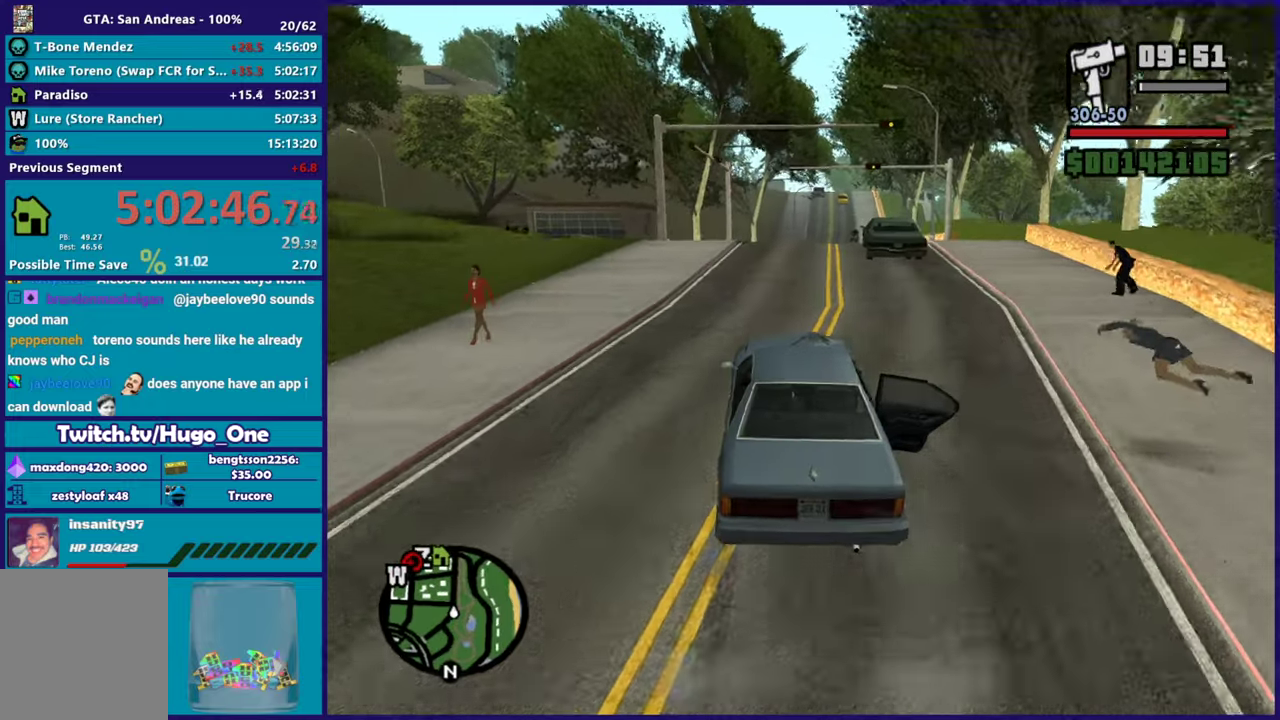
{"buttons": ["R2"], "left_stick": "right", "right_stick": "down", "events": [[117, "left_stick", "up-left"], [200, "left_stick", "right"], [350, "right_stick", "down"]]}
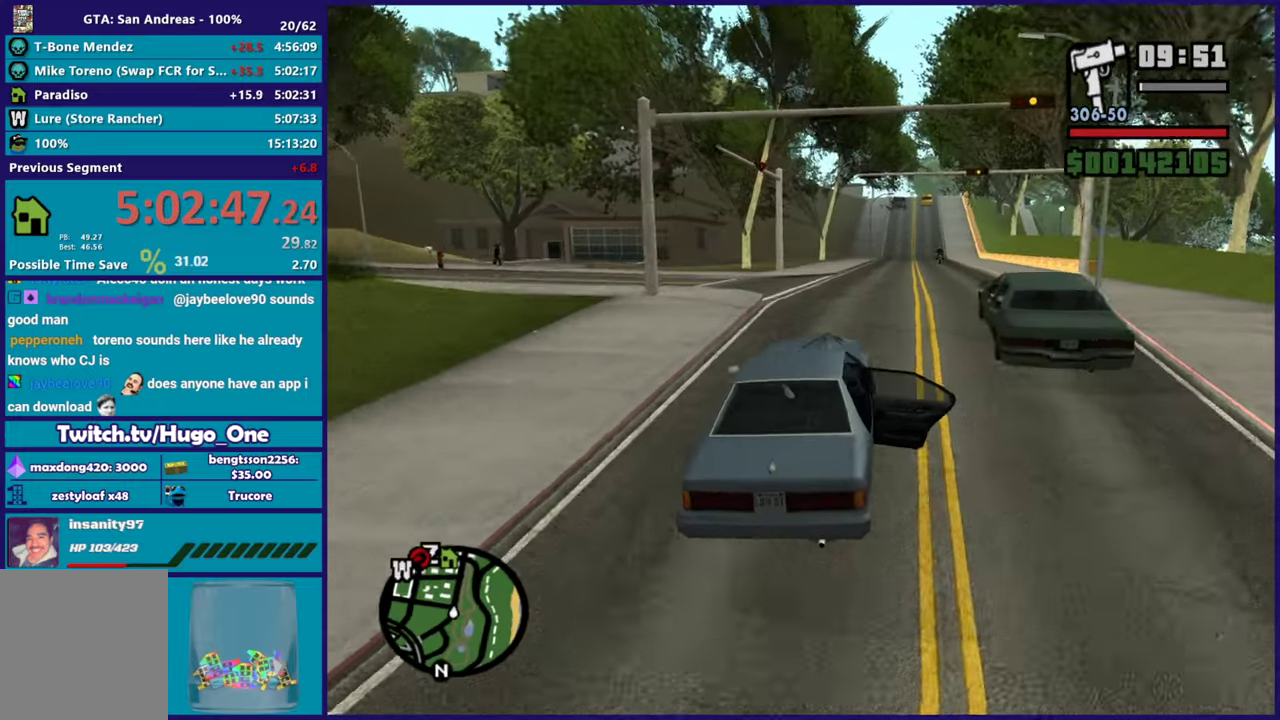
{"buttons": ["R2"], "left_stick": "center", "right_stick": "down-left", "events": [[17, "right_stick", "center"], [100, "left_stick", "center"], [367, "right_stick", "down"], [434, "right_stick", "down-left"]]}
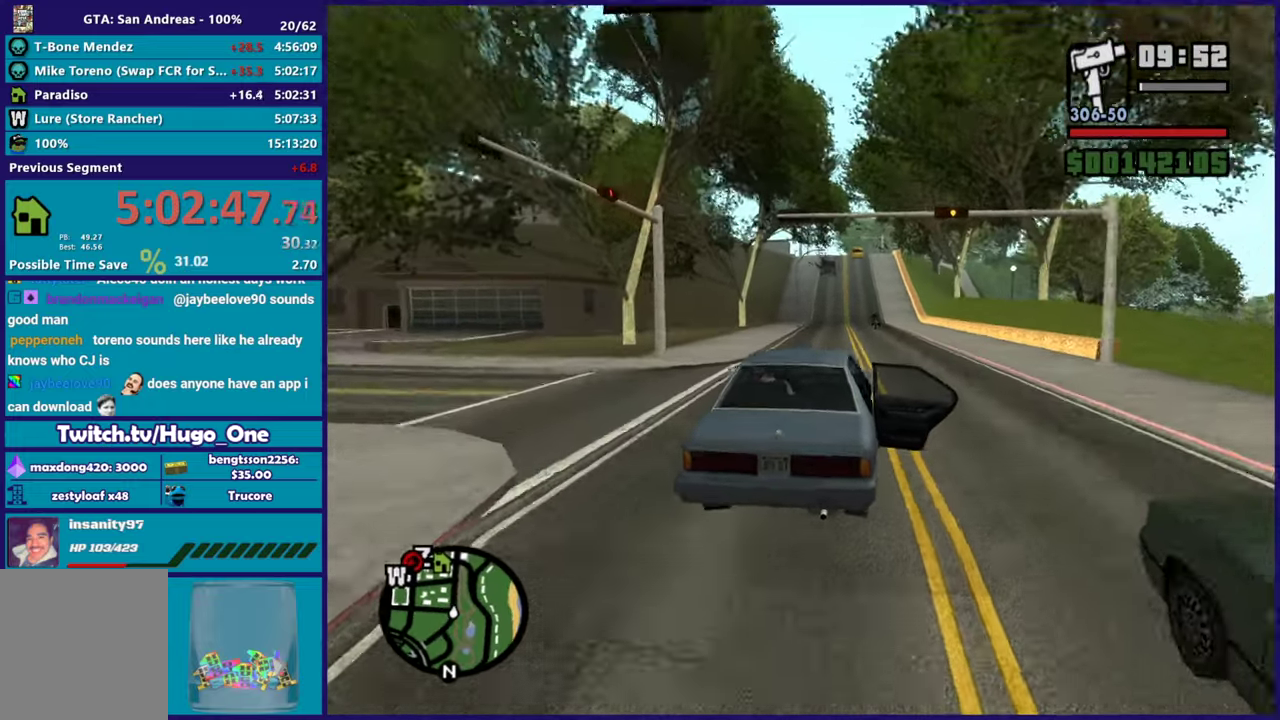
{"buttons": ["R2"], "left_stick": "center", "right_stick": "center", "events": [[117, "right_stick", "center"], [317, "right_stick", "down-left"], [417, "right_stick", "center"]]}
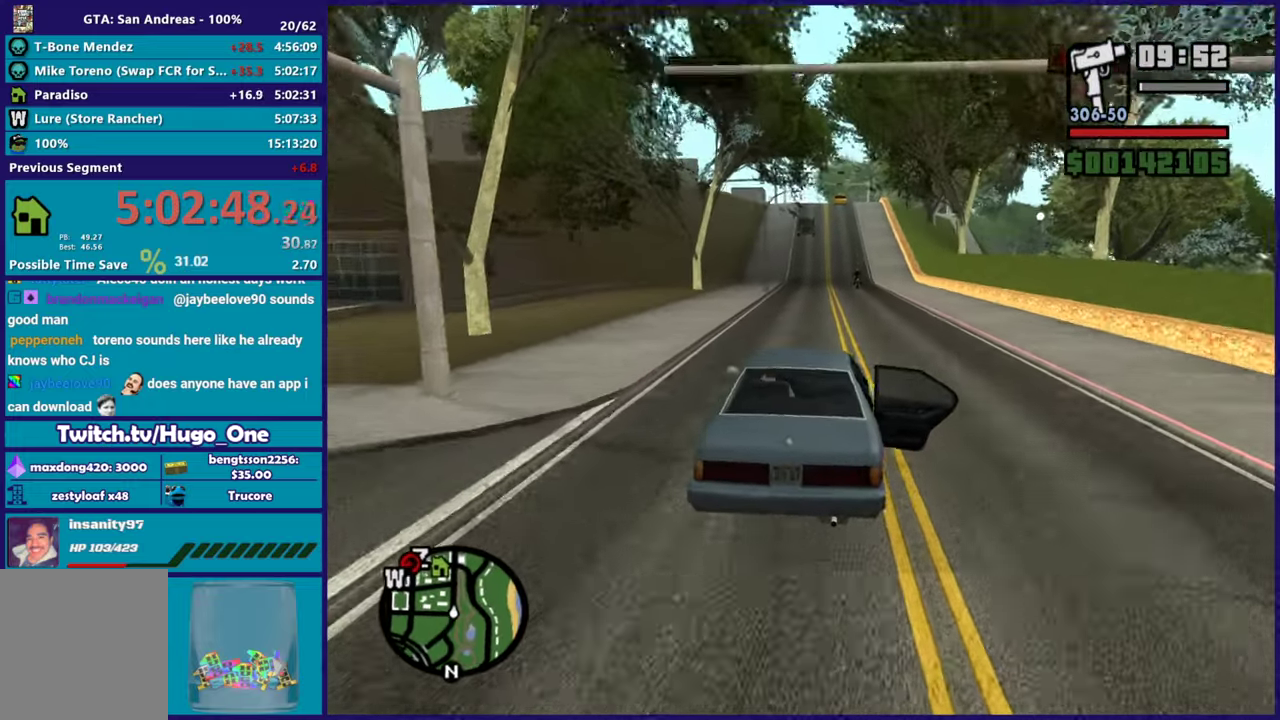
{"buttons": ["R2"], "left_stick": "center", "right_stick": "center", "events": [[334, "right_stick", "down-left"], [401, "right_stick", "center"]]}
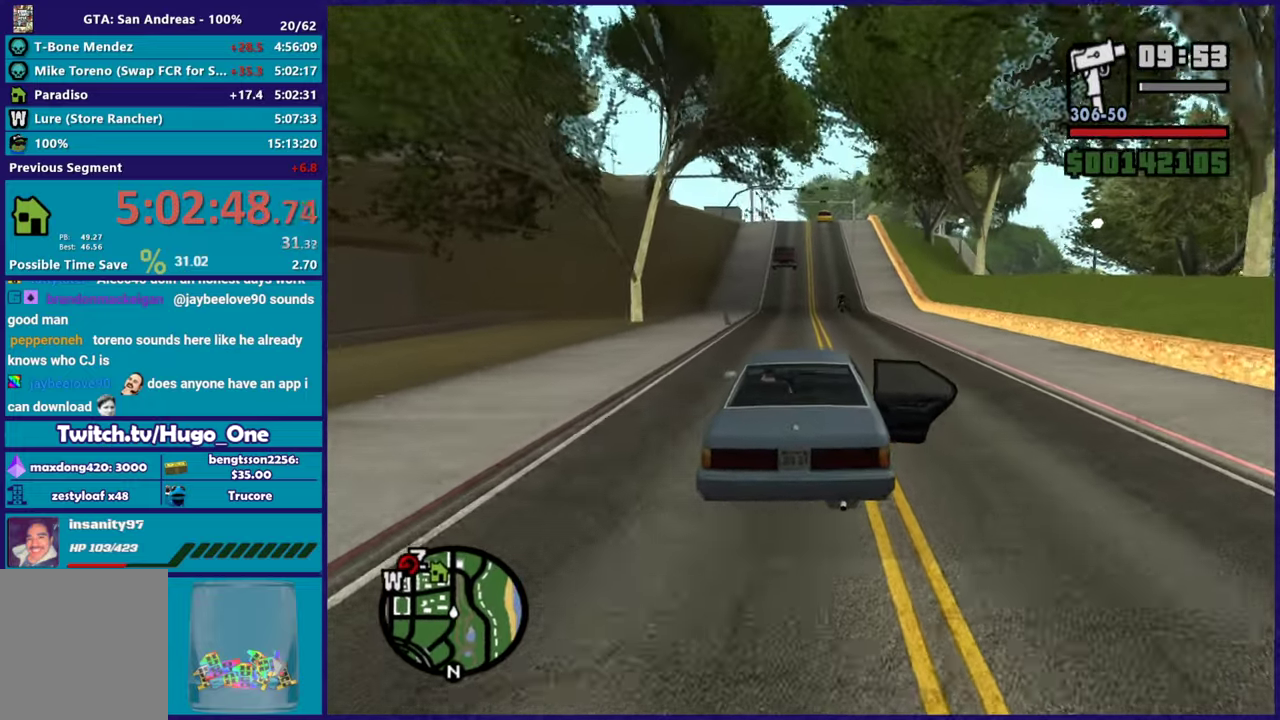
{"buttons": ["R2"], "left_stick": "center", "right_stick": "down-left", "events": [[16, "right_stick", "down-left"], [283, "left_stick", "right"], [400, "left_stick", "center"]]}
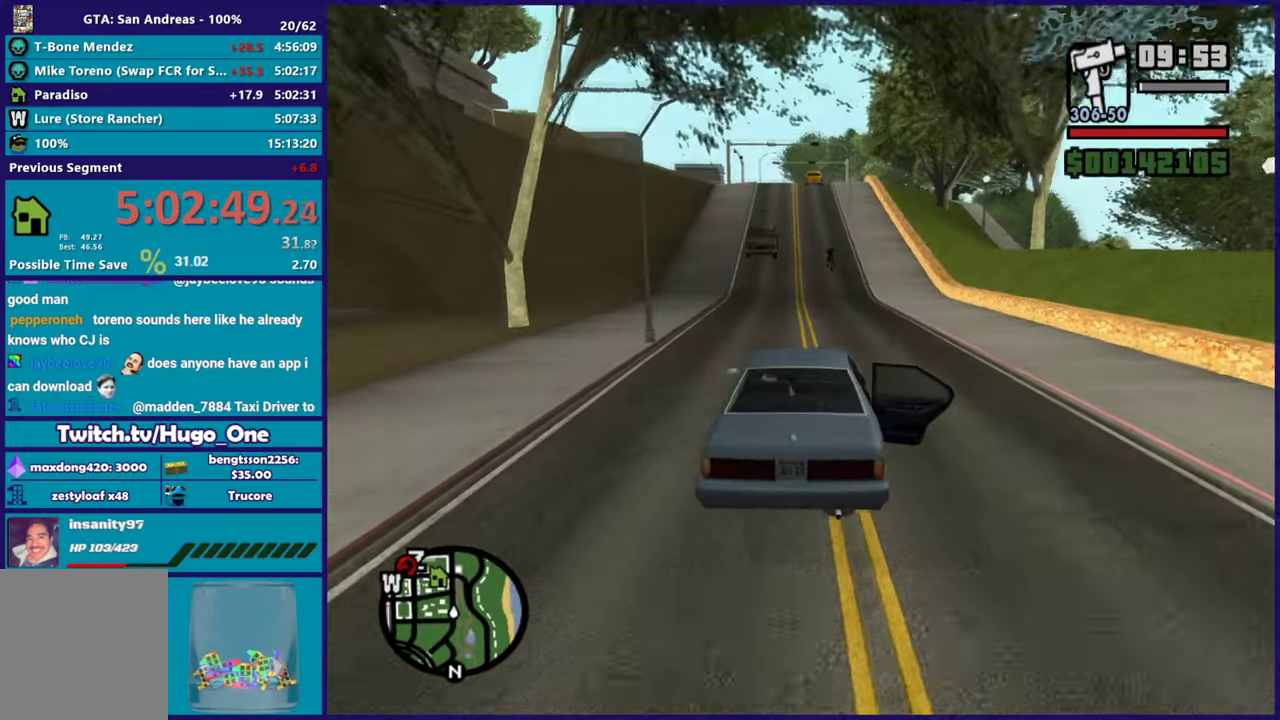
{"buttons": ["R2"], "left_stick": "left", "right_stick": "down-left", "events": [[434, "left_stick", "left"]]}
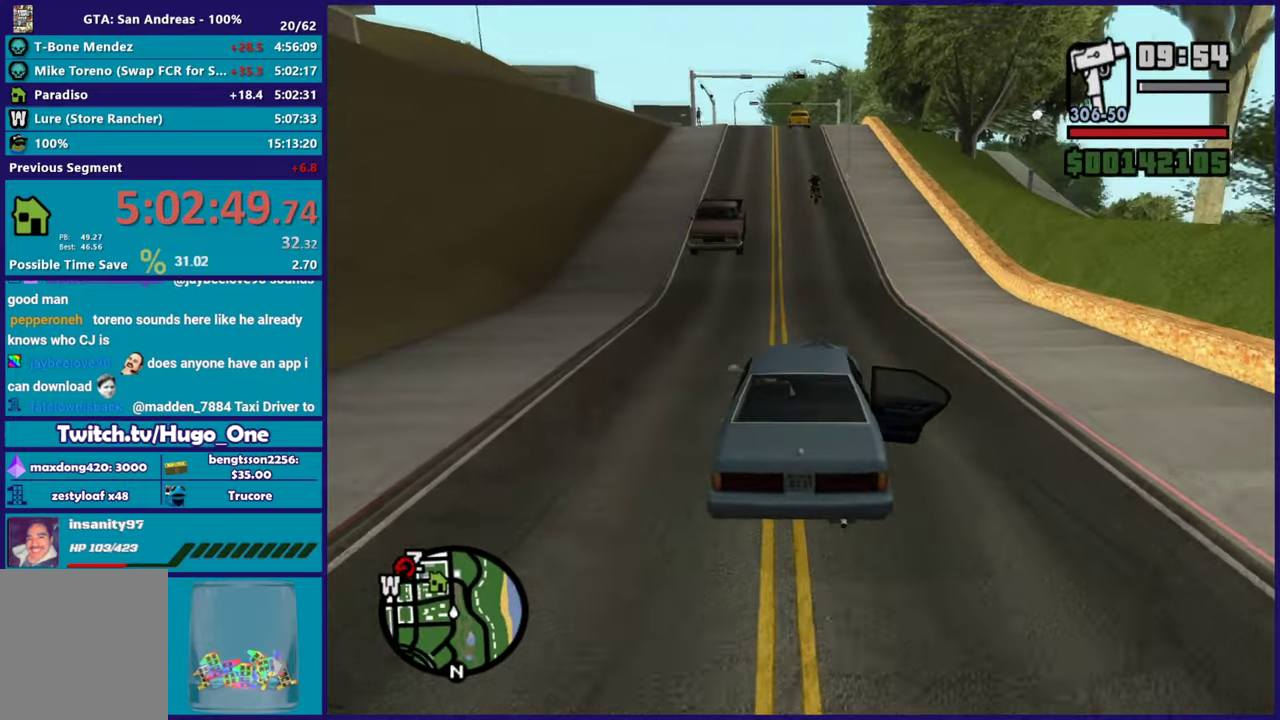
{"buttons": ["R2"], "left_stick": "center", "right_stick": "down-left", "events": [[133, "left_stick", "right"], [267, "left_stick", "center"], [317, "left_stick", "left"], [467, "left_stick", "center"]]}
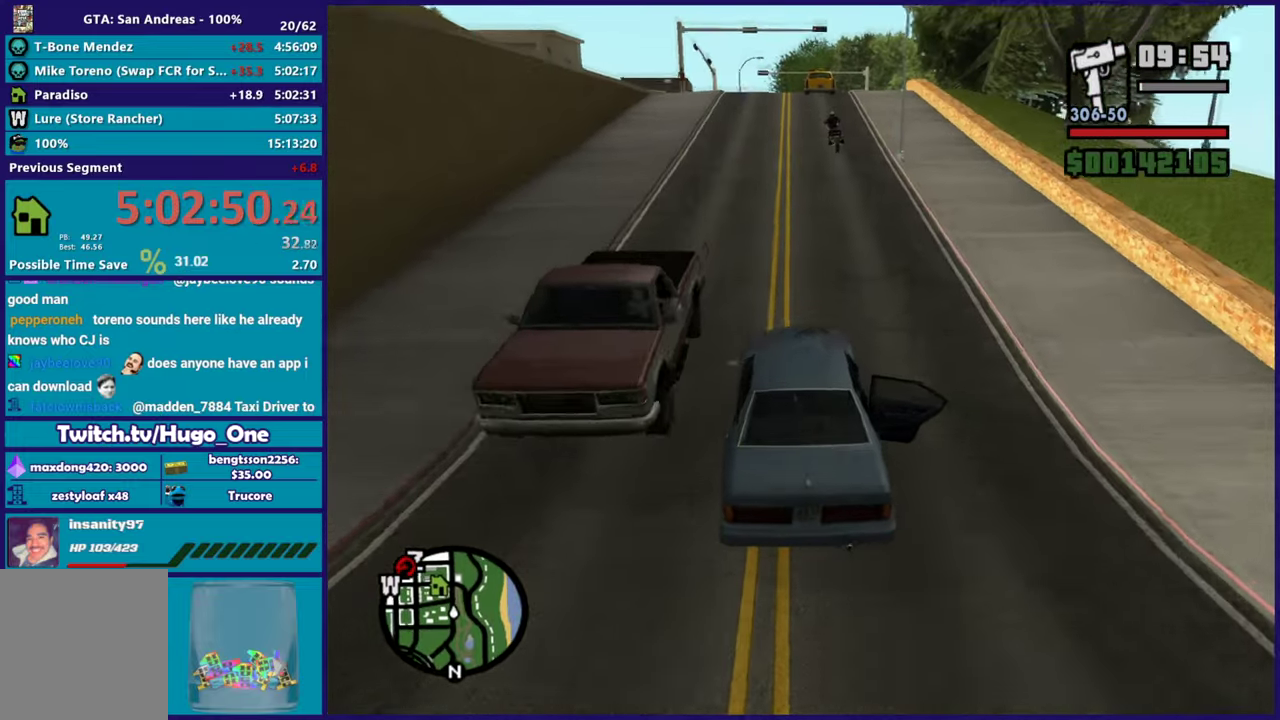
{"buttons": ["R2"], "left_stick": "center", "right_stick": "down", "events": [[34, "right_stick", "down"], [134, "left_stick", "left"], [267, "left_stick", "center"]]}
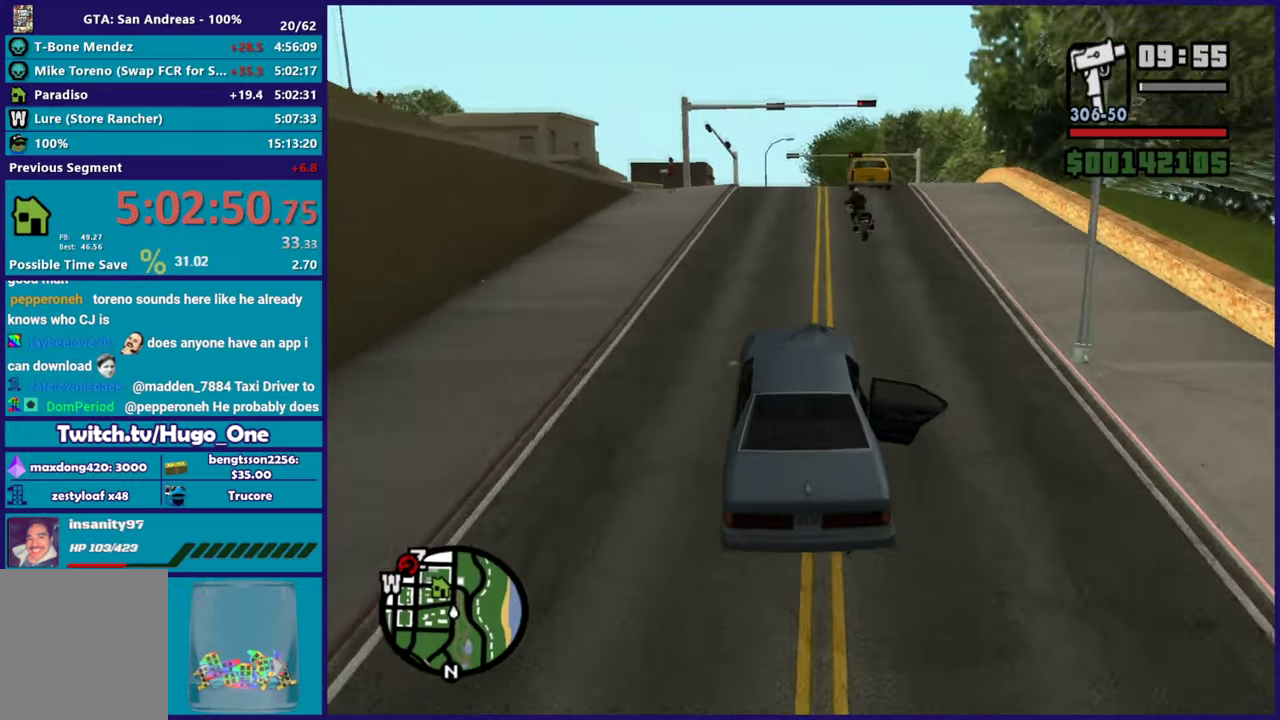
{"buttons": ["R2"], "left_stick": "center", "right_stick": "down-left", "events": [[250, "right_stick", "down-left"], [283, "left_stick", "right"], [417, "left_stick", "center"]]}
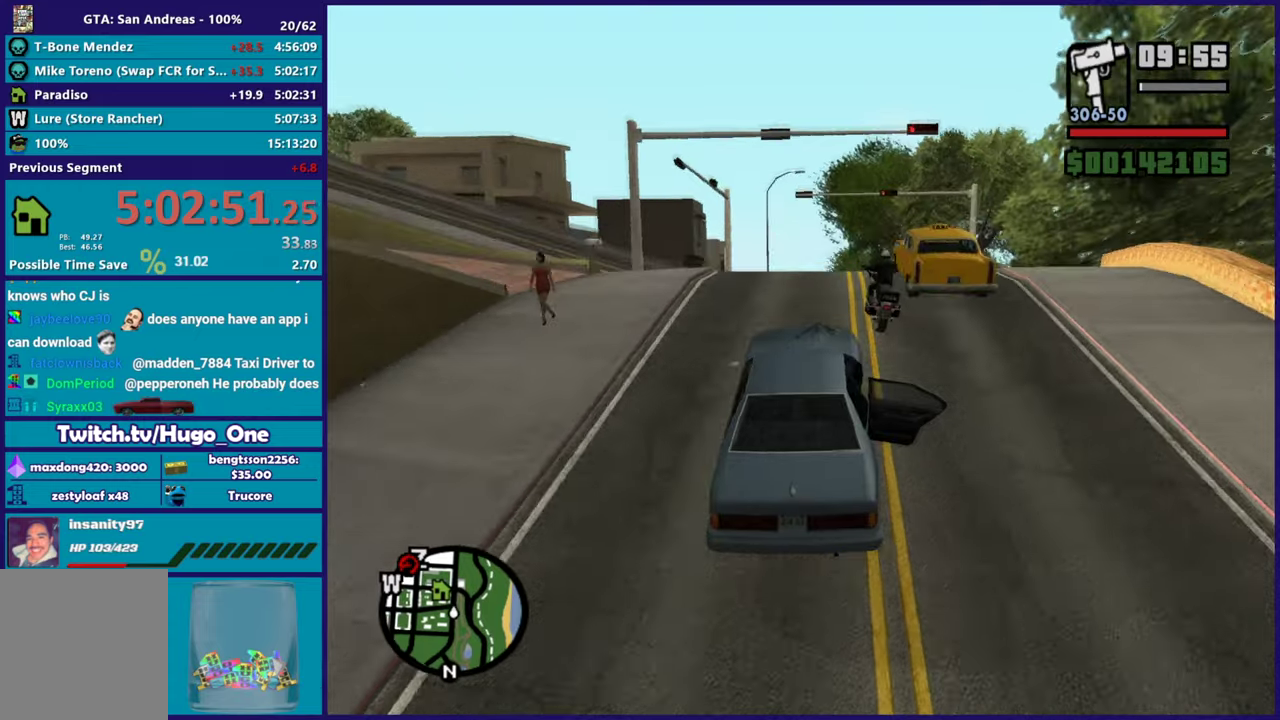
{"buttons": ["R2"], "left_stick": "right", "right_stick": "down-left"}
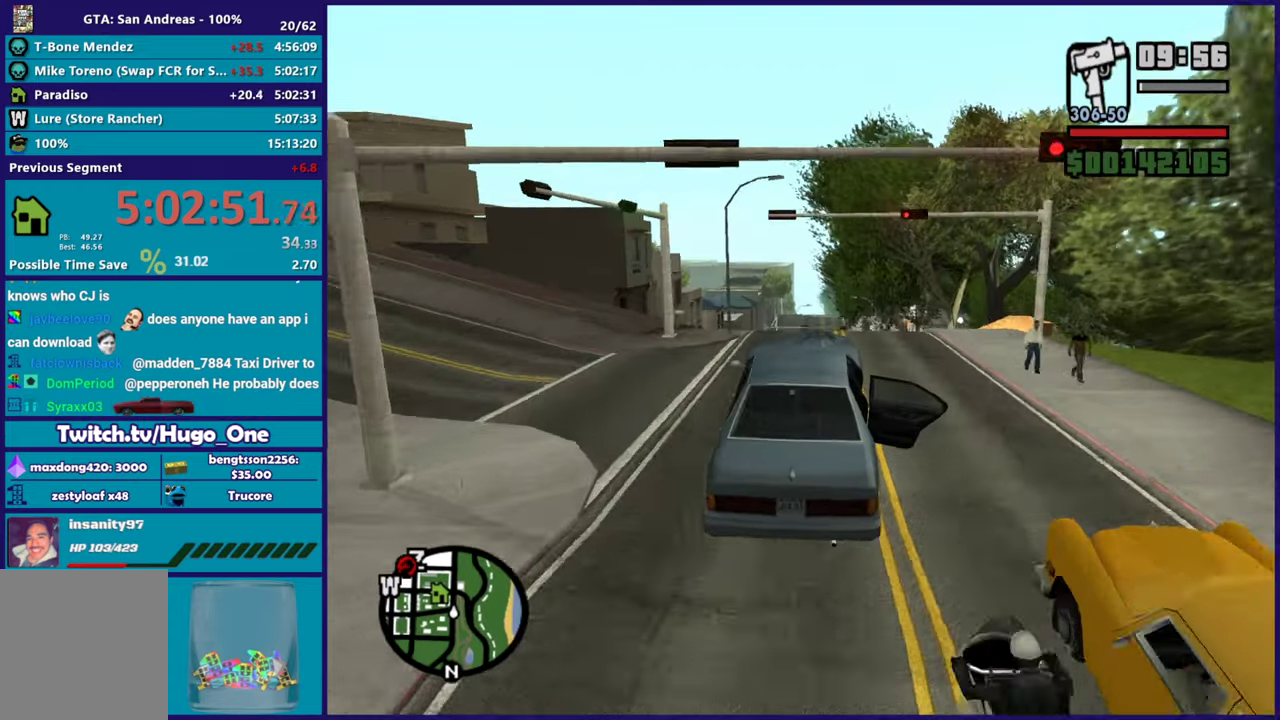
{"buttons": ["R2"], "left_stick": "left", "right_stick": "down"}
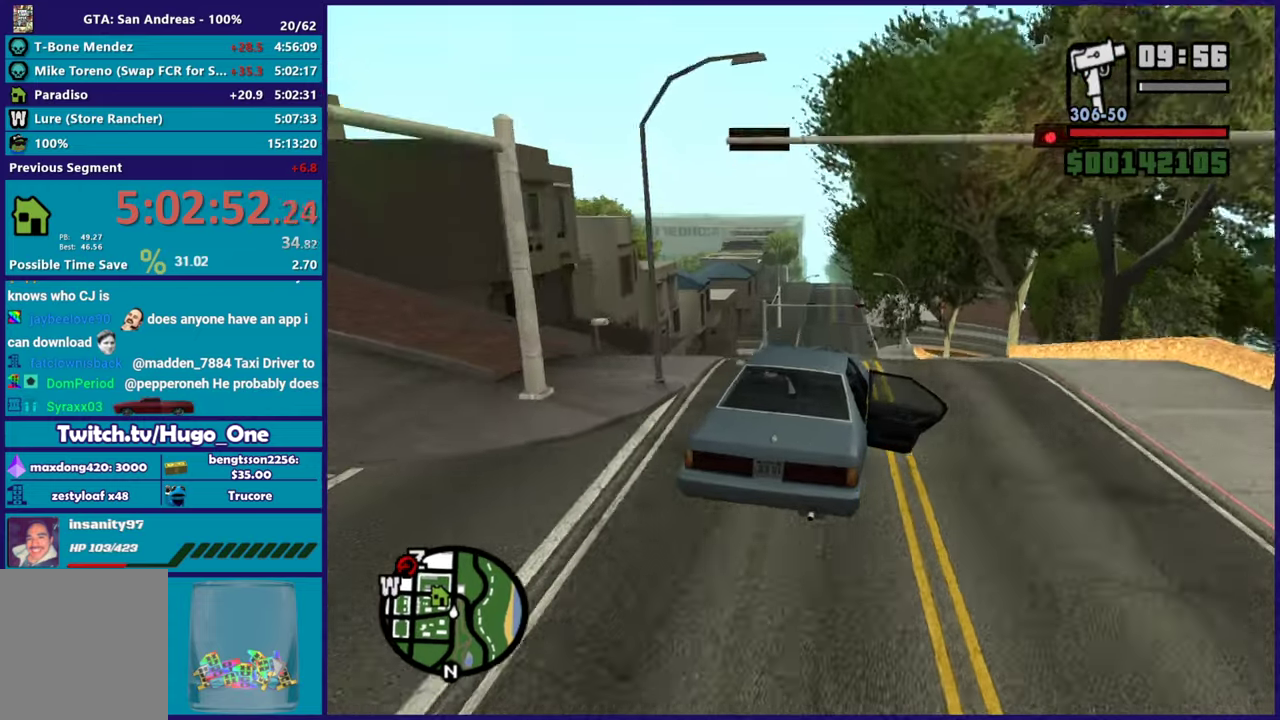
{"buttons": [], "left_stick": "down-right", "right_stick": "down", "events": [[84, "right_stick", "down-left"], [100, "left_stick", "down-right"], [117, "R2", "up"], [251, "left_stick", "left"], [401, "left_stick", "down-right"], [401, "right_stick", "down"]]}
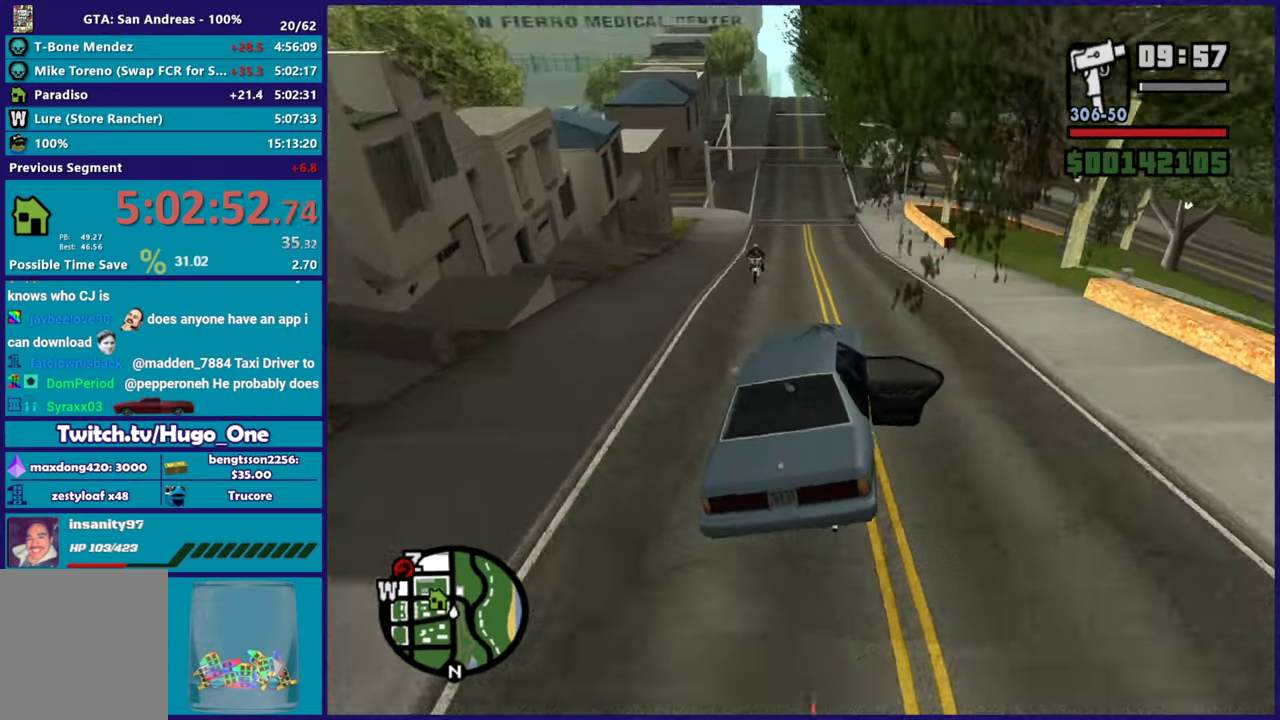
{"buttons": [], "left_stick": "down-right", "right_stick": "center", "events": [[250, "right_stick", "down-left"], [283, "L2", "down"], [317, "left_stick", "left"], [367, "right_stick", "center"], [400, "left_stick", "down-right"], [484, "L2", "up"]]}